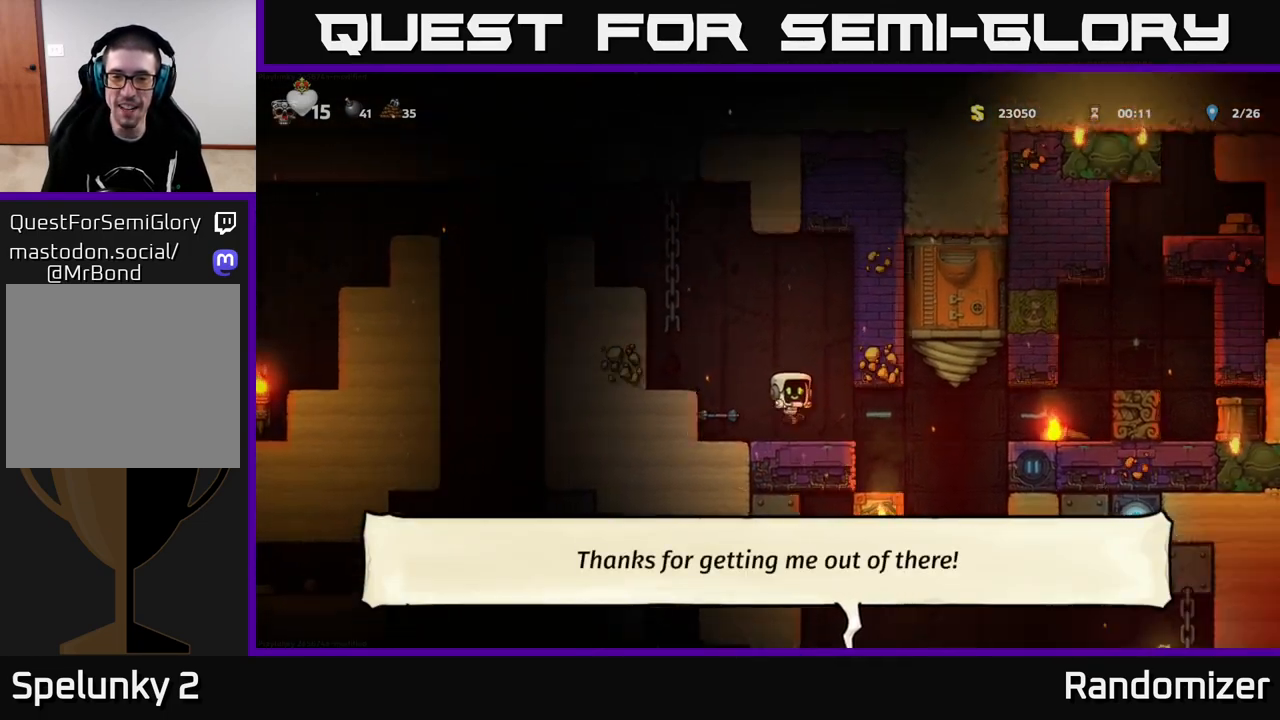
Gameplay with a controller (Xbox layout); each line is a JSON object with the inputs held at the frame after it. "events" lists button and stick changes between this image and that frame as [ms after this image, input, new state], when the widget could be followed in between.
{"buttons": [], "left_stick": "center", "right_stick": "center", "events": [[117, "left_stick", "left"], [250, "left_stick", "center"]]}
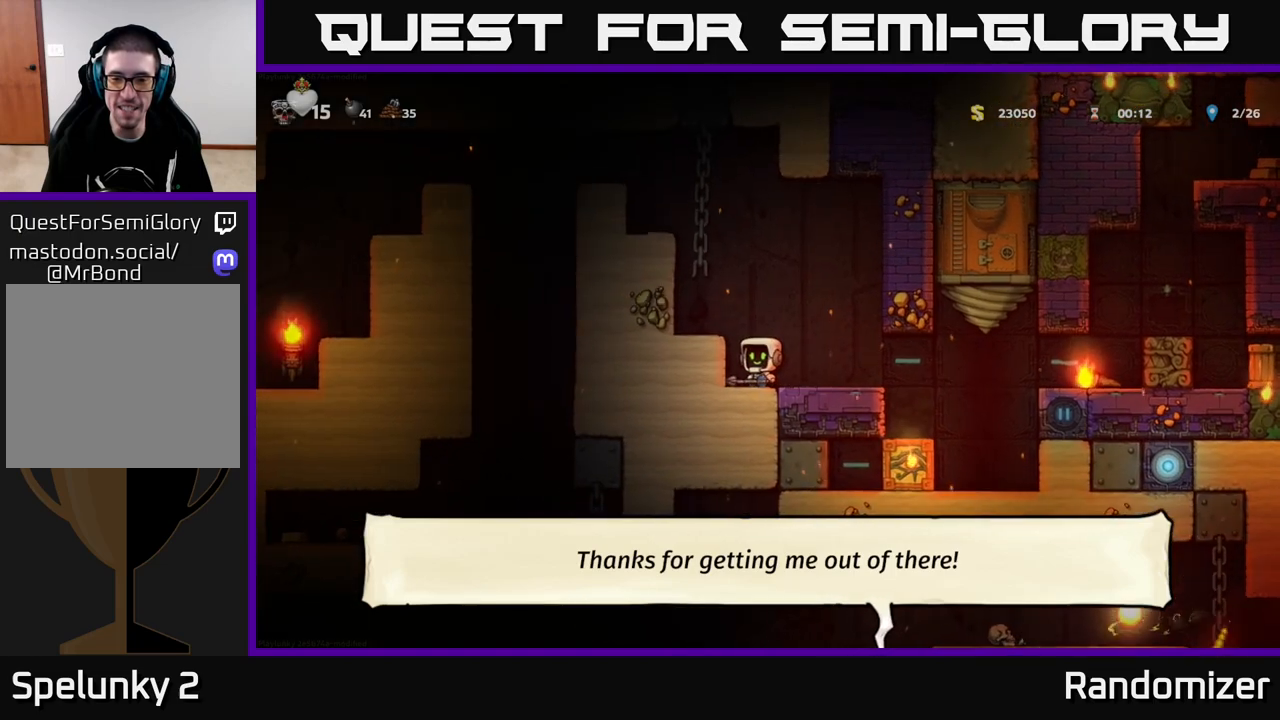
{"buttons": [], "left_stick": "center", "right_stick": "center", "events": []}
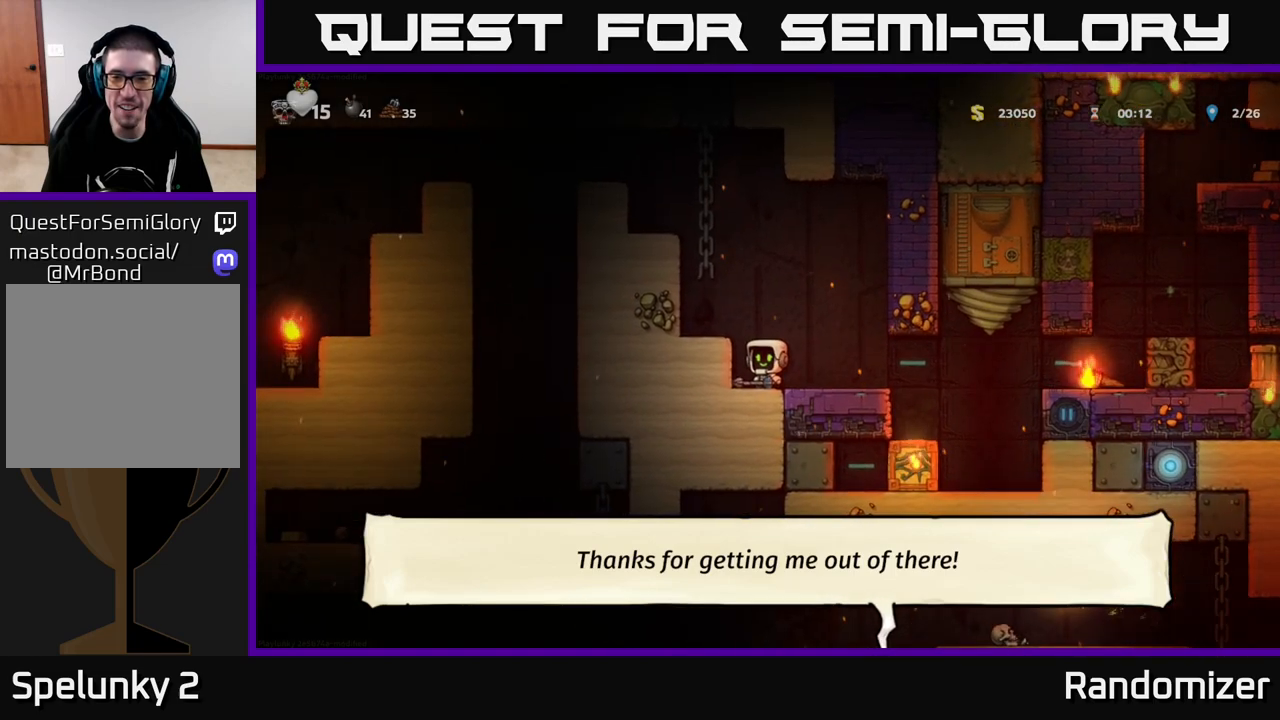
{"buttons": [], "left_stick": "center", "right_stick": "center", "events": [[150, "left_stick", "down-left"], [233, "X", "down"], [250, "left_stick", "down"], [367, "left_stick", "center"], [400, "X", "up"]]}
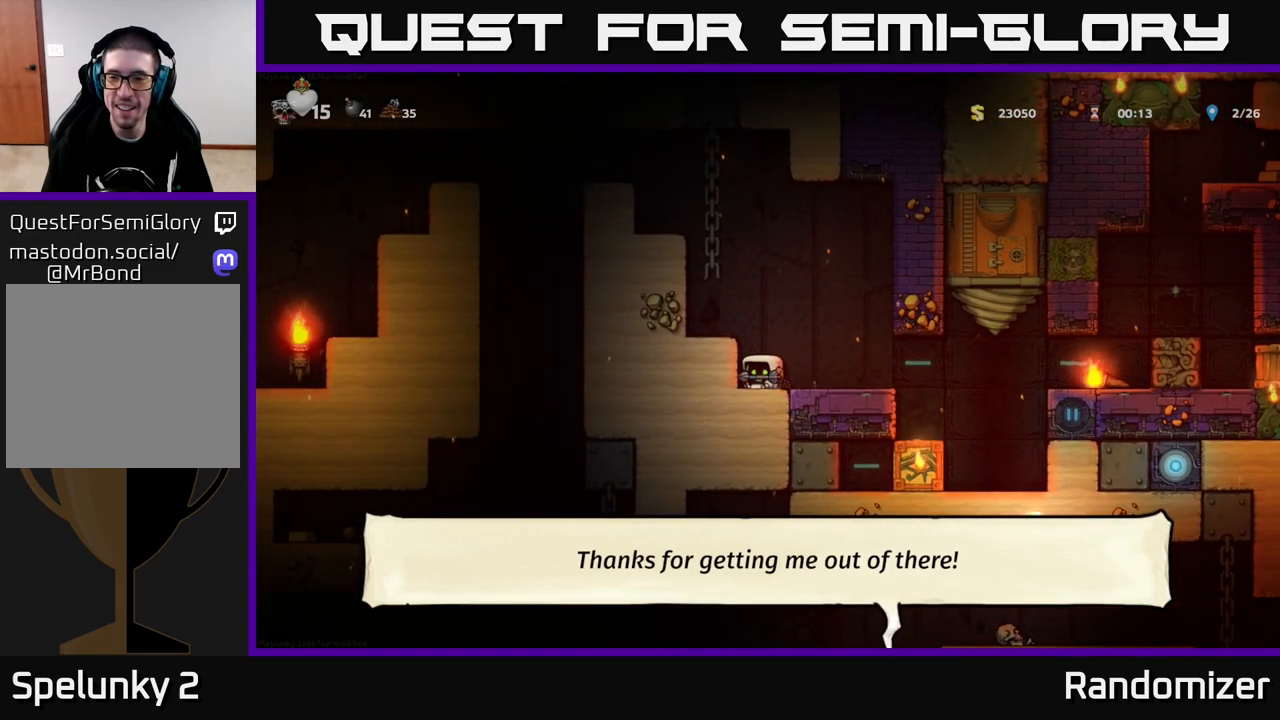
{"buttons": [], "left_stick": "center", "right_stick": "center", "events": []}
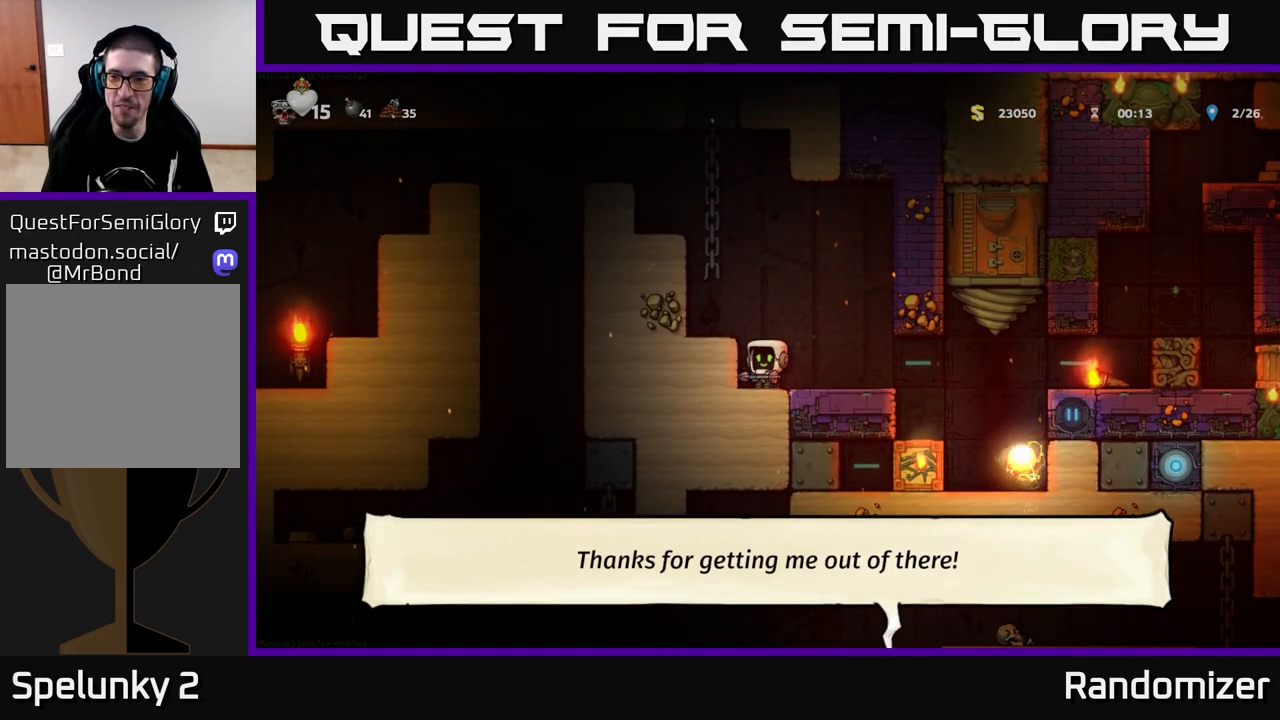
{"buttons": [], "left_stick": "center", "right_stick": "center", "events": [[67, "left_stick", "right"], [183, "left_stick", "center"]]}
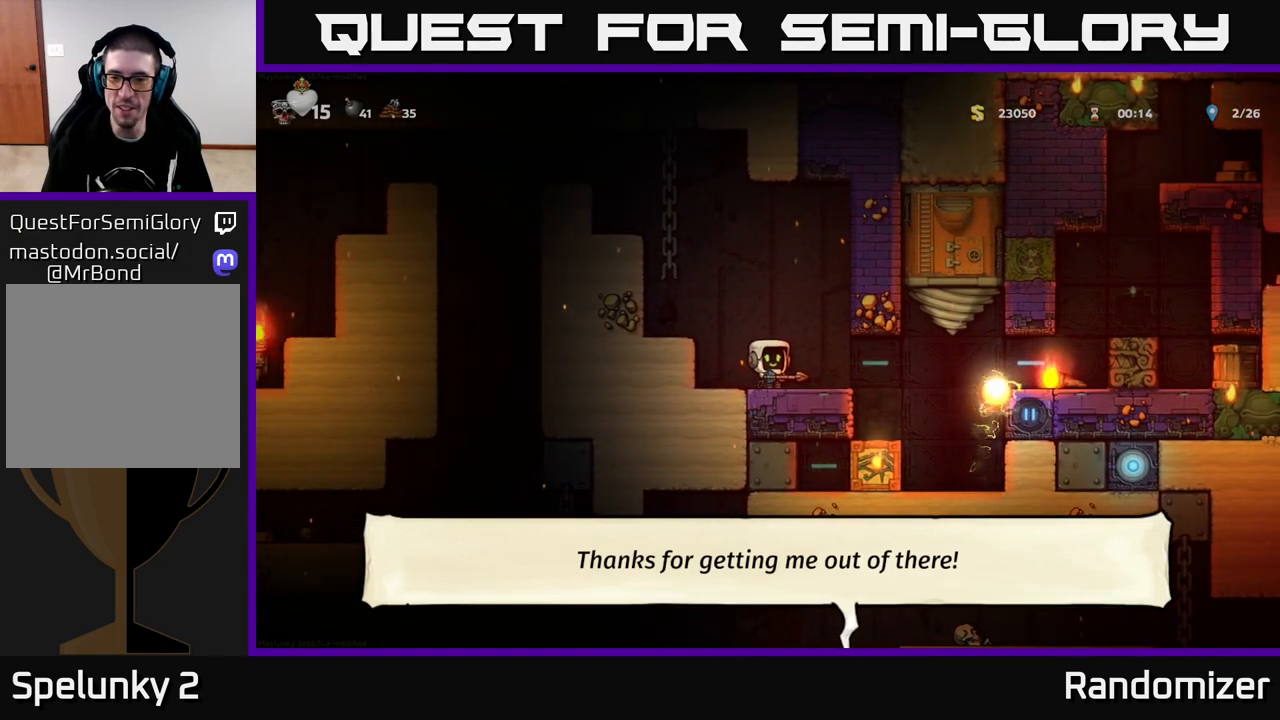
{"buttons": [], "left_stick": "center", "right_stick": "center", "events": []}
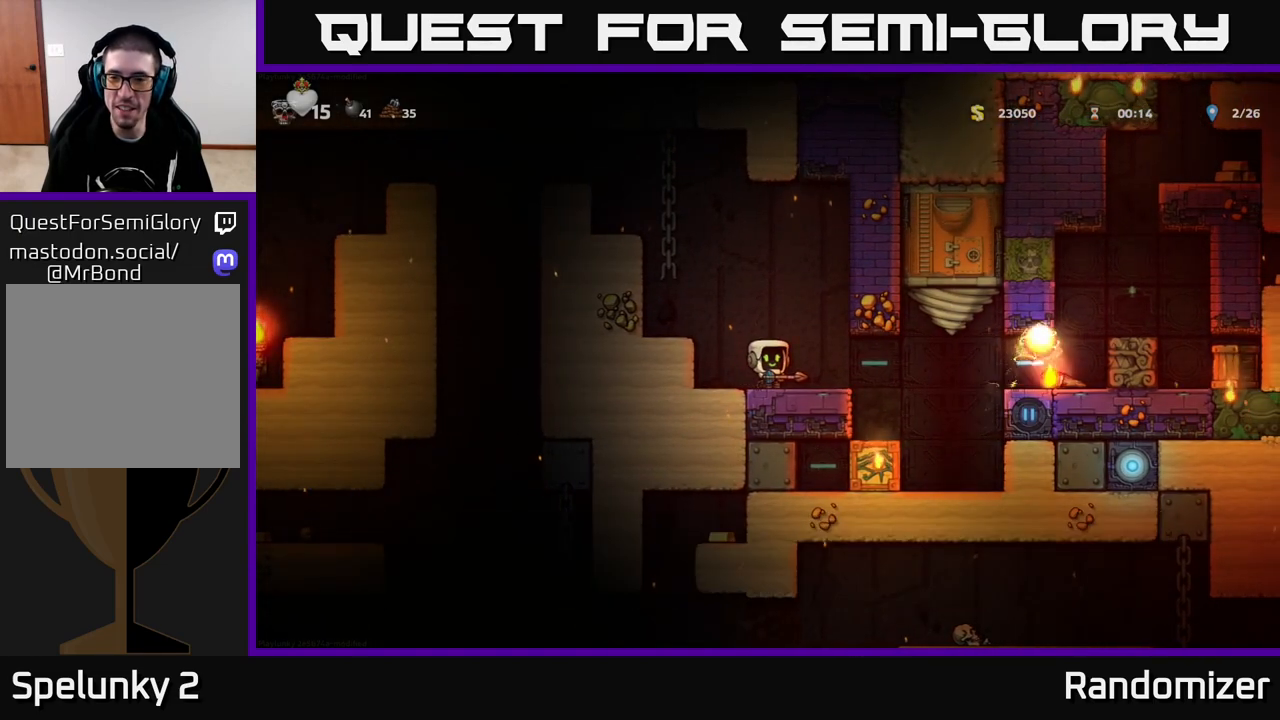
{"buttons": [], "left_stick": "right", "right_stick": "center", "events": [[500, "left_stick", "right"]]}
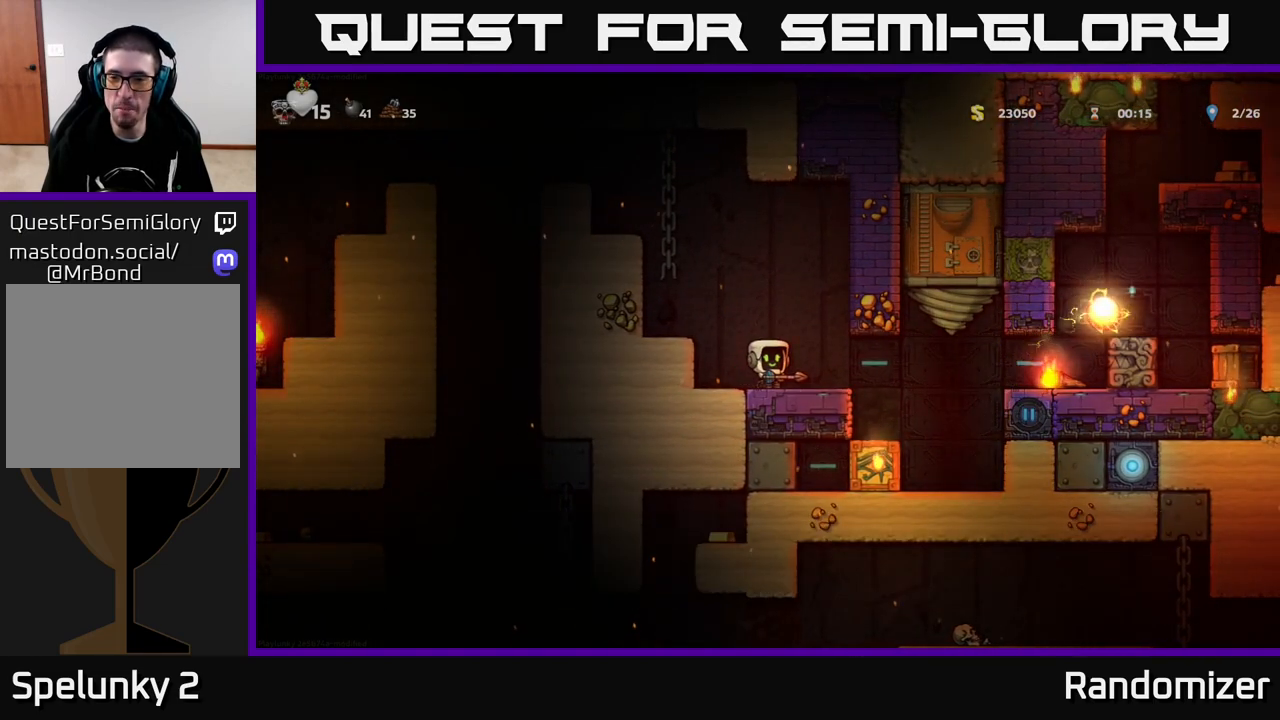
{"buttons": [], "left_stick": "right", "right_stick": "center", "events": []}
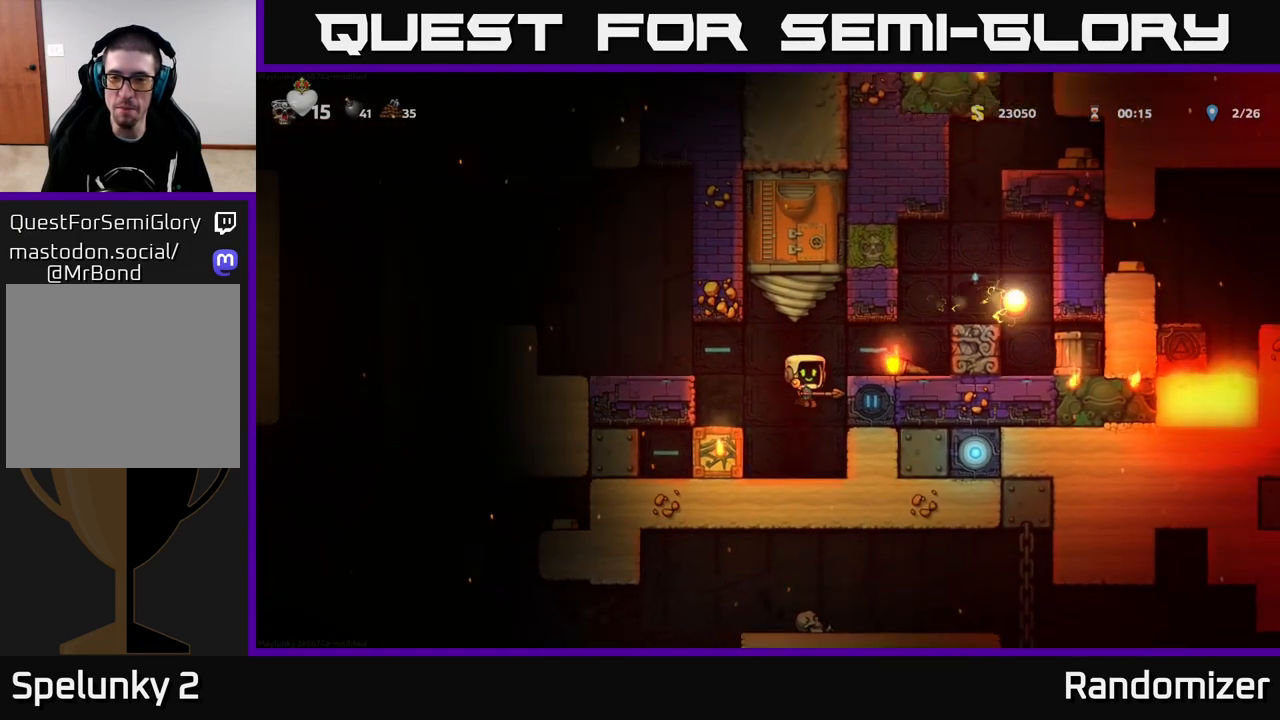
{"buttons": [], "left_stick": "right", "right_stick": "center", "events": [[133, "A", "down"], [350, "A", "up"]]}
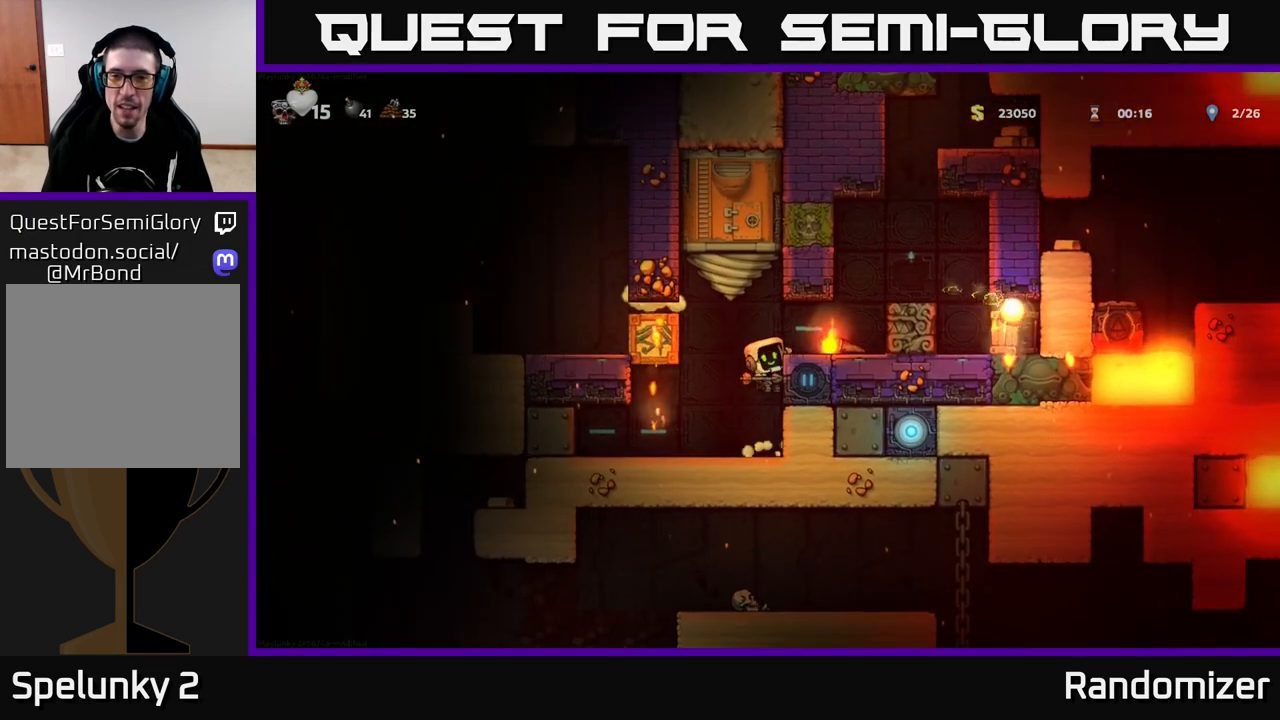
{"buttons": ["A"], "left_stick": "right", "right_stick": "center", "events": [[67, "A", "down"], [217, "A", "up"], [483, "A", "down"]]}
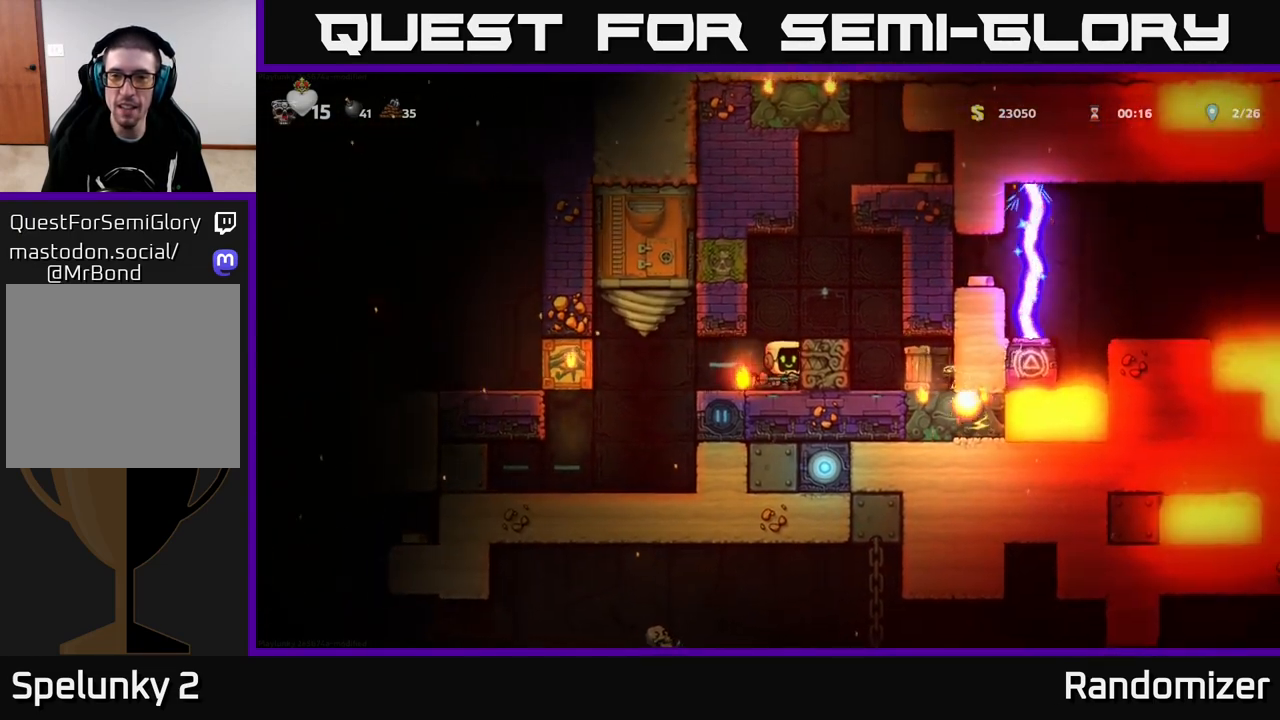
{"buttons": [], "left_stick": "center", "right_stick": "center", "events": [[100, "left_stick", "center"], [167, "A", "up"], [200, "left_stick", "right"], [317, "left_stick", "center"]]}
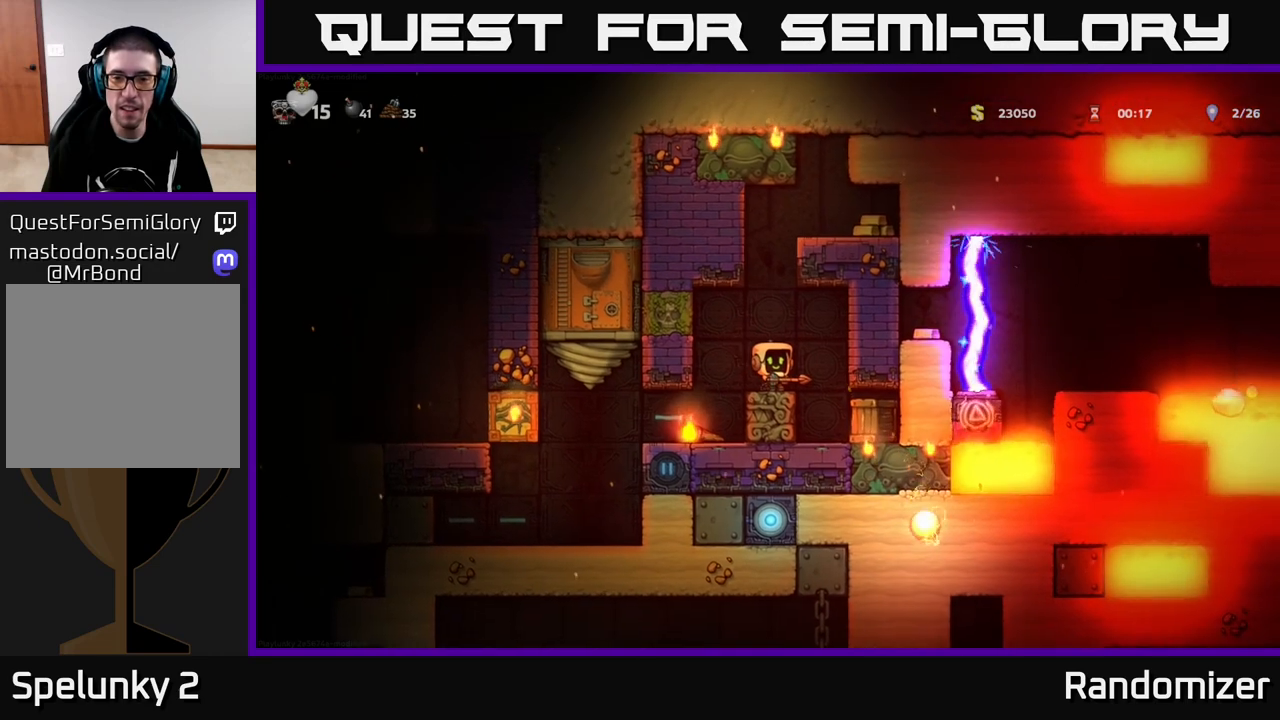
{"buttons": [], "left_stick": "down", "right_stick": "center", "events": [[83, "A", "down"], [133, "left_stick", "down"], [150, "A", "up"], [383, "X", "down"], [483, "X", "up"]]}
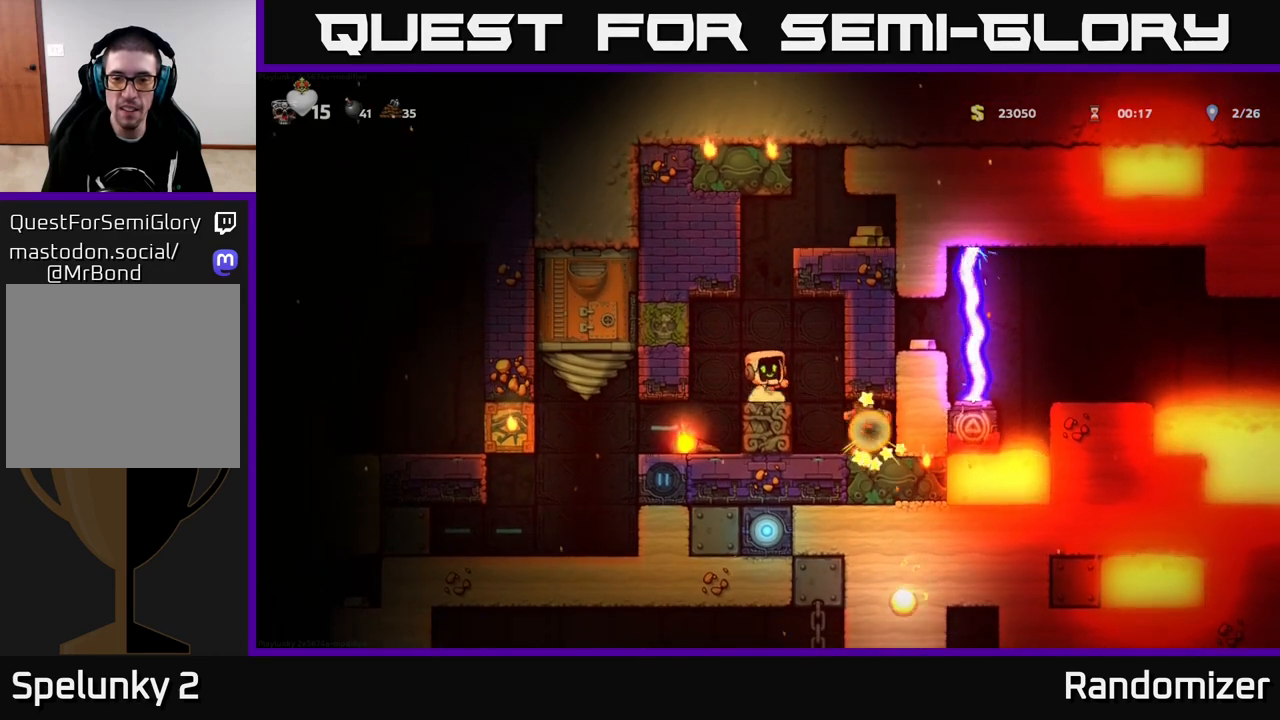
{"buttons": [], "left_stick": "center", "right_stick": "center", "events": [[50, "left_stick", "center"]]}
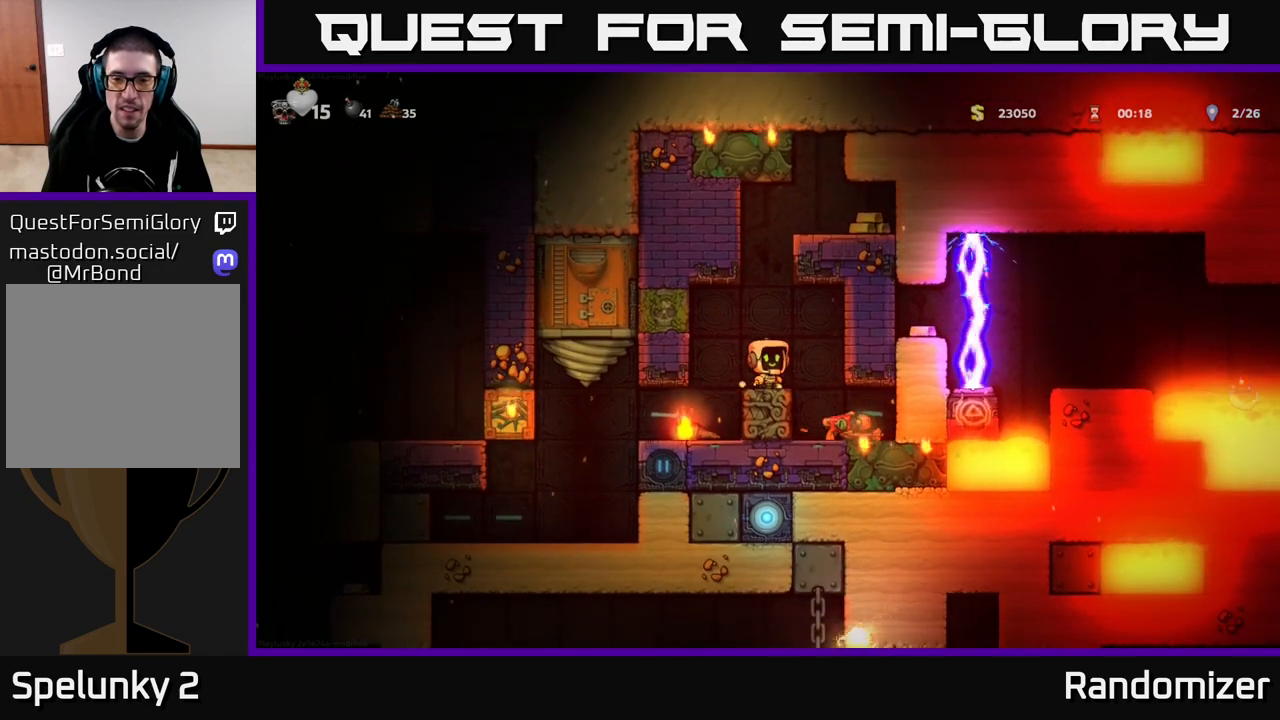
{"buttons": [], "left_stick": "center", "right_stick": "center", "events": []}
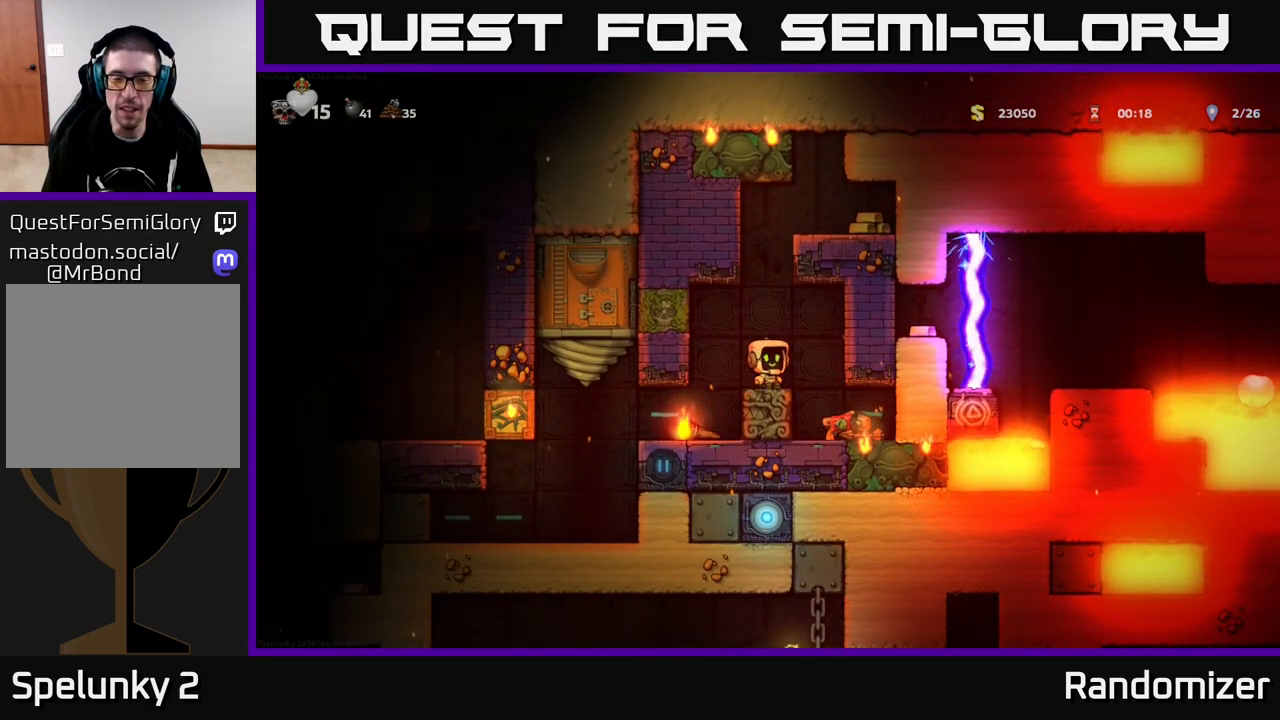
{"buttons": [], "left_stick": "center", "right_stick": "center", "events": []}
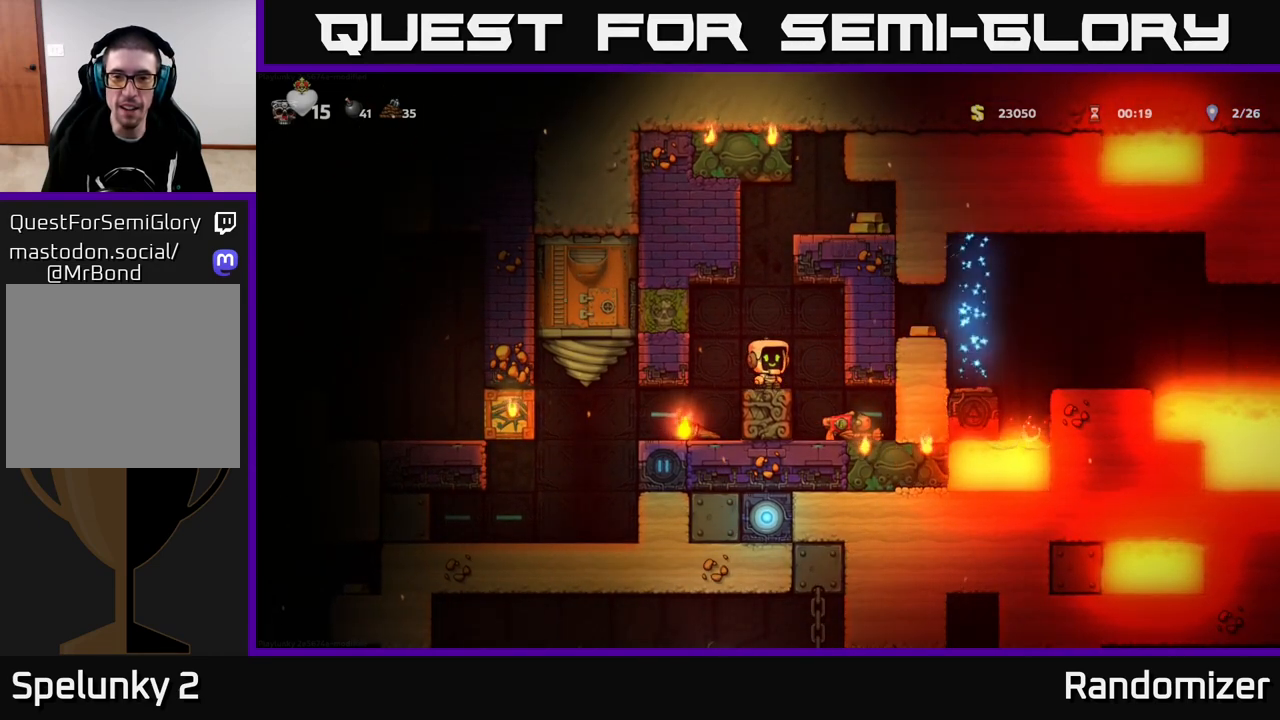
{"buttons": [], "left_stick": "center", "right_stick": "center", "events": []}
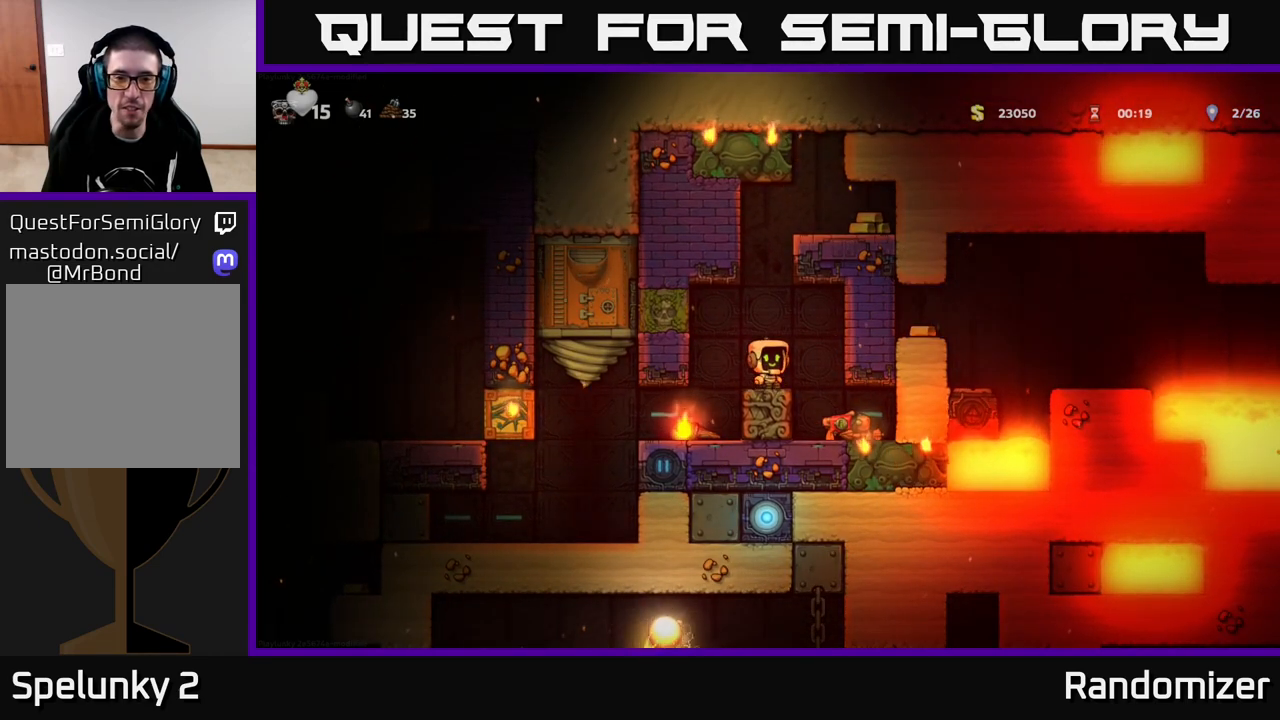
{"buttons": [], "left_stick": "center", "right_stick": "center", "events": []}
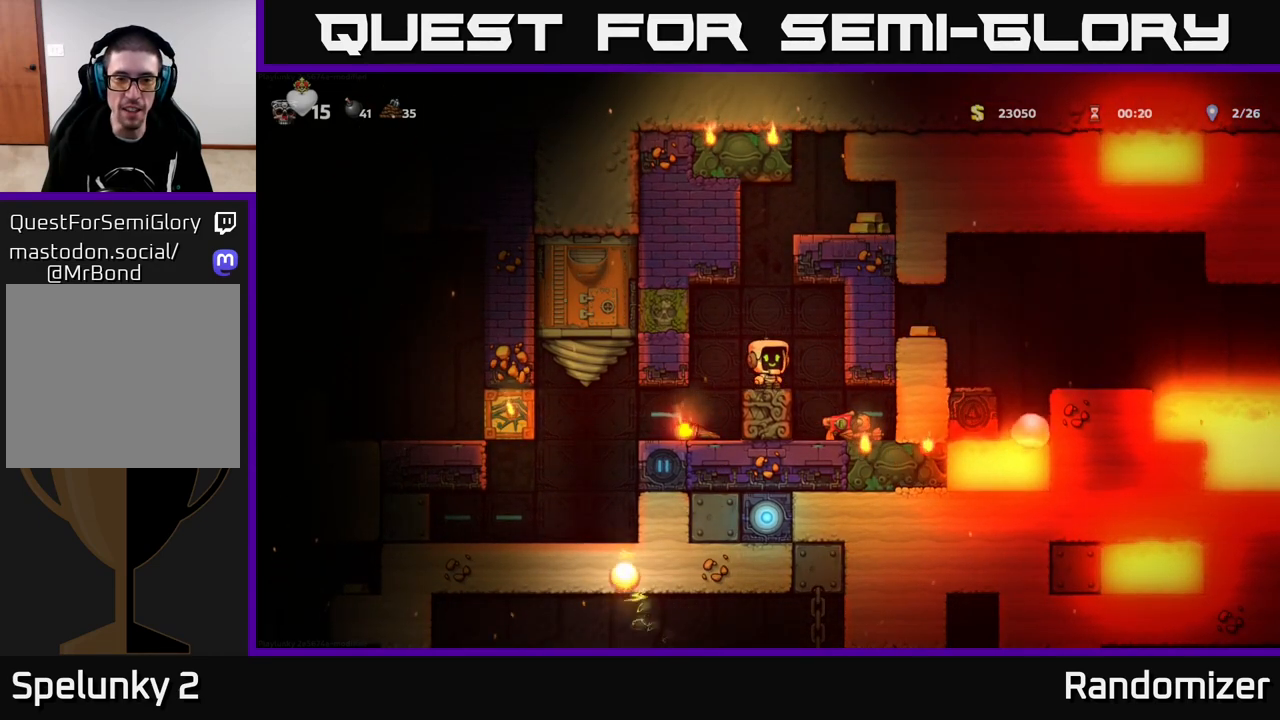
{"buttons": [], "left_stick": "center", "right_stick": "center", "events": []}
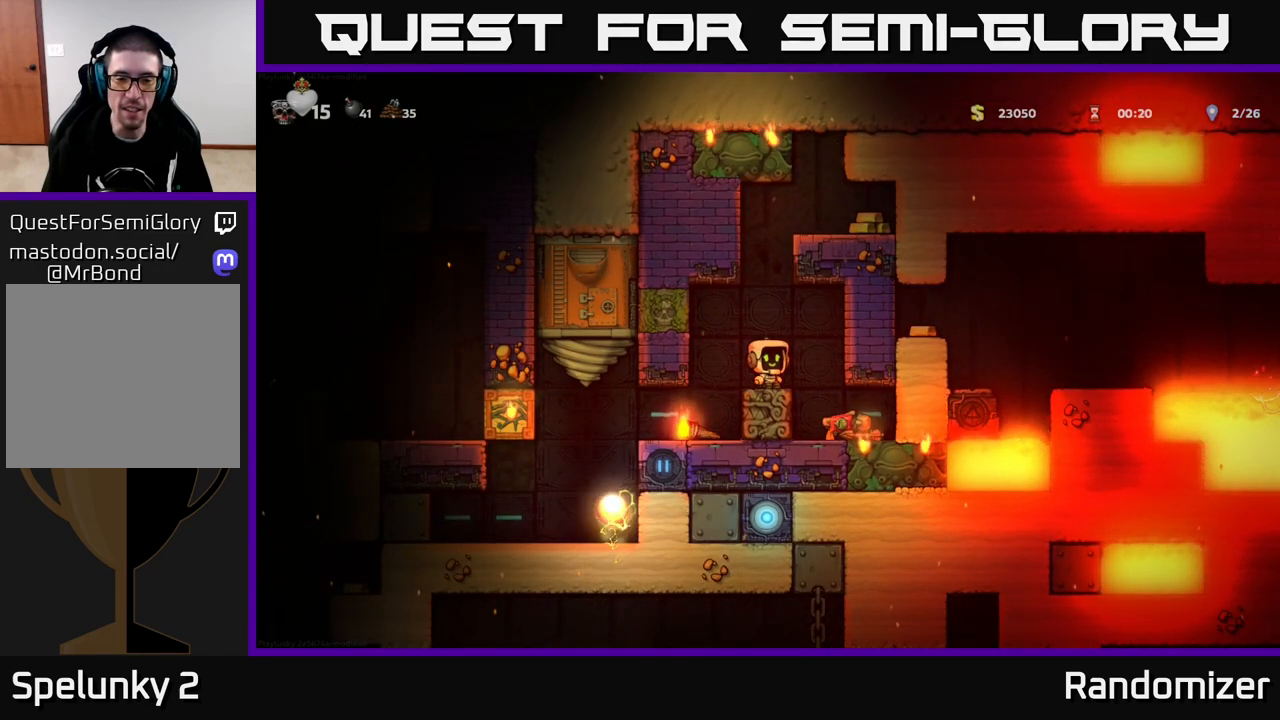
{"buttons": [], "left_stick": "down", "right_stick": "center", "events": [[17, "left_stick", "left"], [117, "left_stick", "center"], [483, "left_stick", "down"]]}
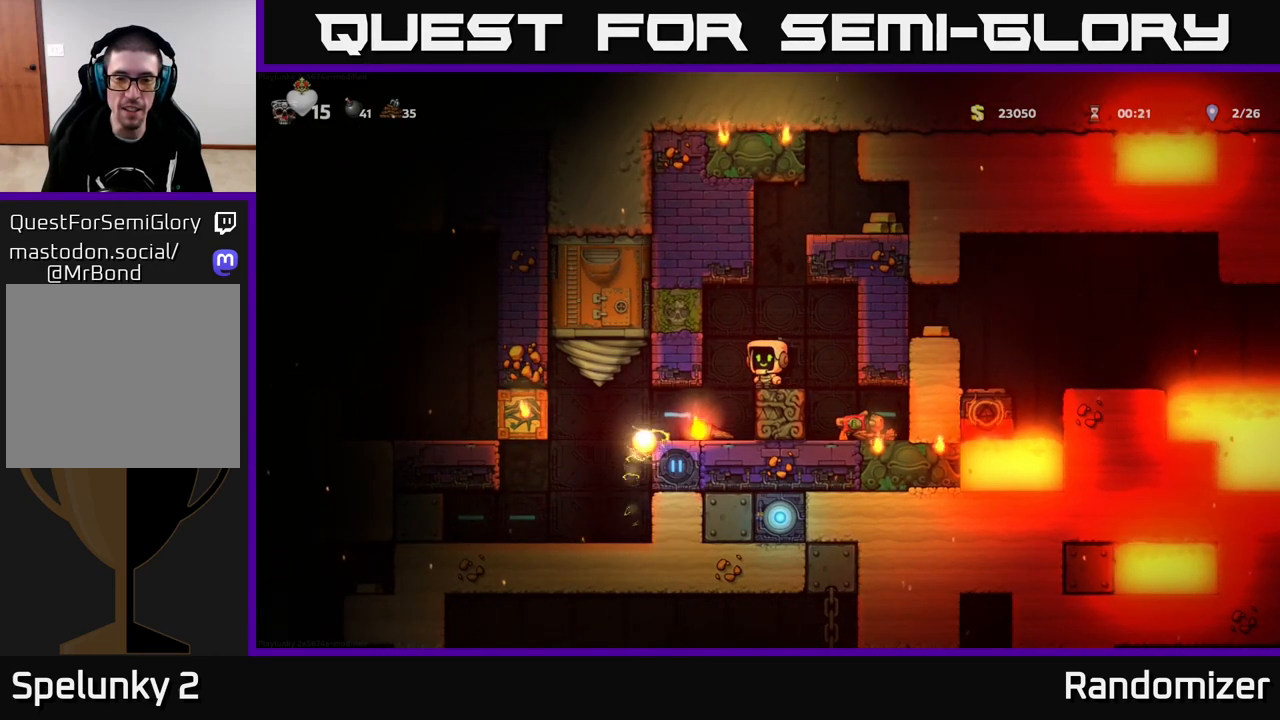
{"buttons": [], "left_stick": "center", "right_stick": "center", "events": [[233, "left_stick", "center"]]}
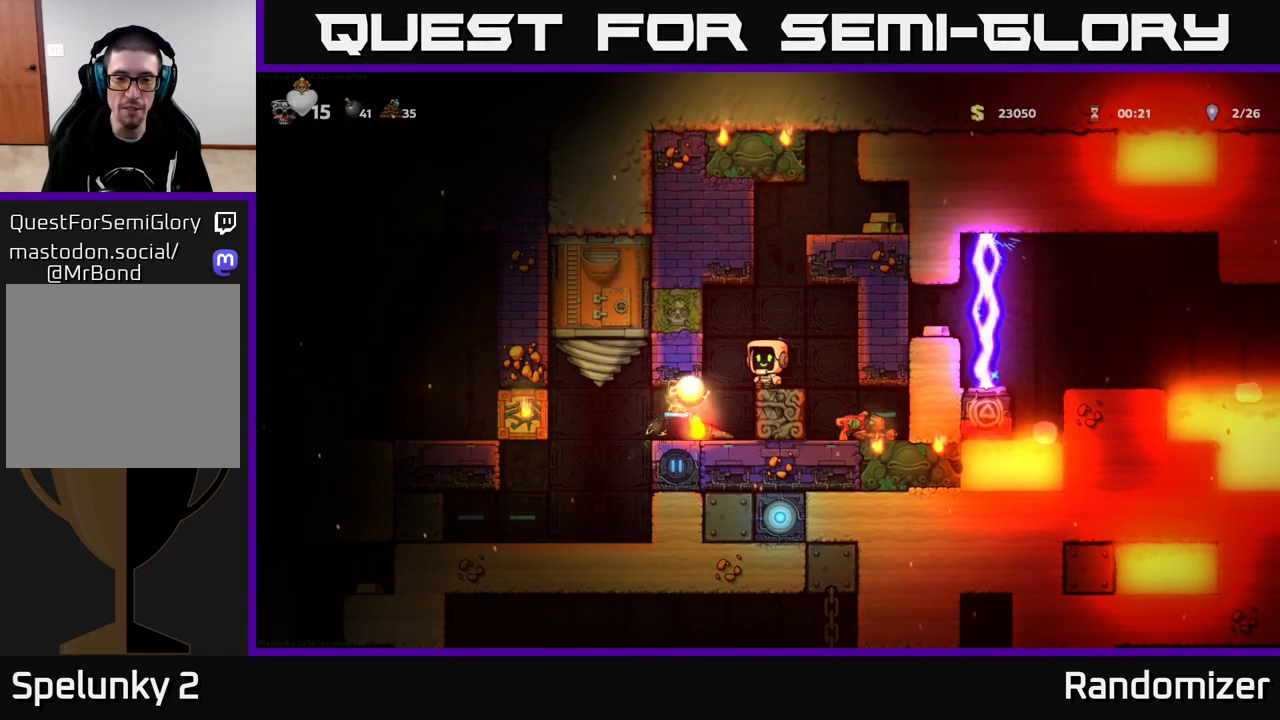
{"buttons": ["A"], "left_stick": "left", "right_stick": "center", "events": [[250, "left_stick", "right"], [333, "A", "down"], [400, "left_stick", "left"]]}
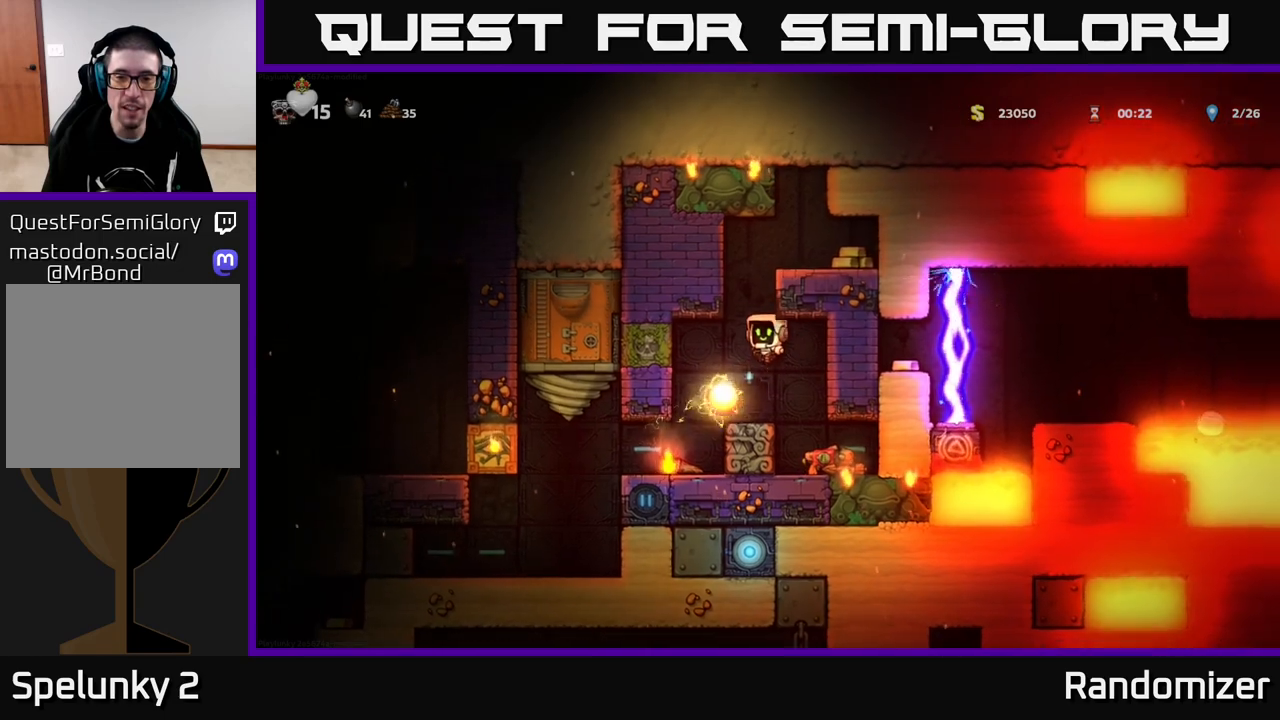
{"buttons": [], "left_stick": "center", "right_stick": "center", "events": [[250, "A", "up"], [317, "left_stick", "center"]]}
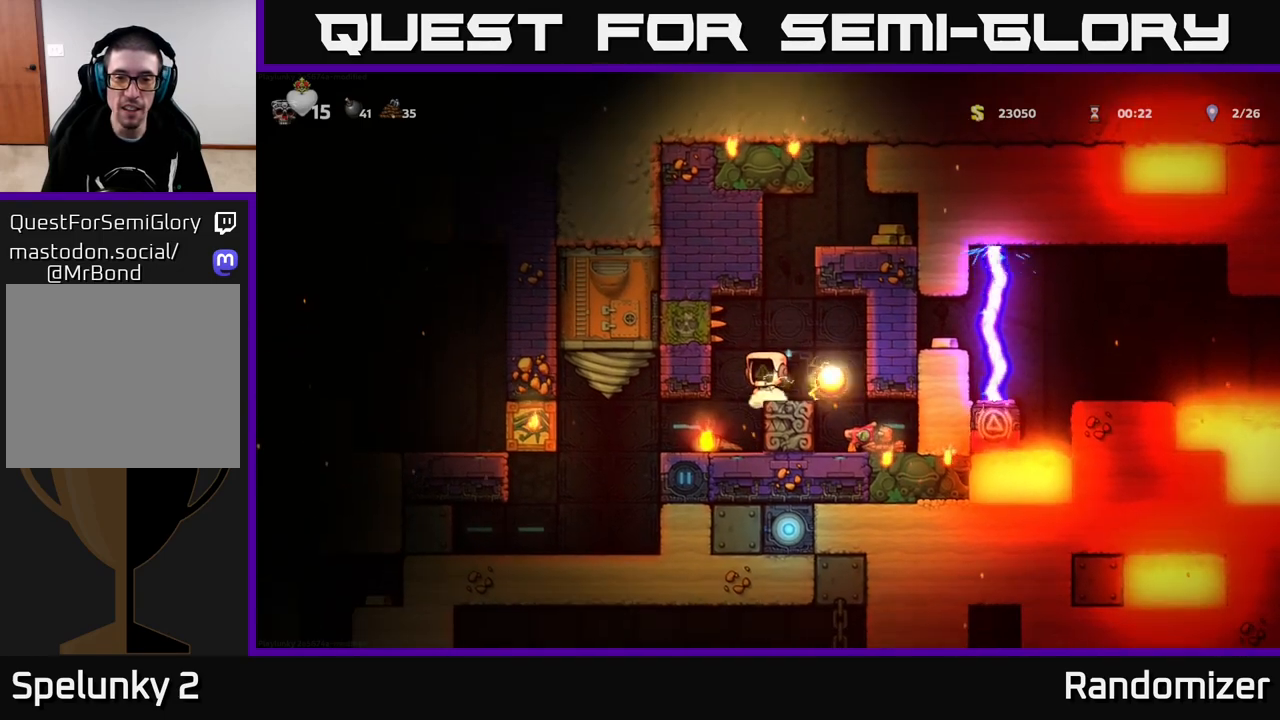
{"buttons": [], "left_stick": "center", "right_stick": "center", "events": []}
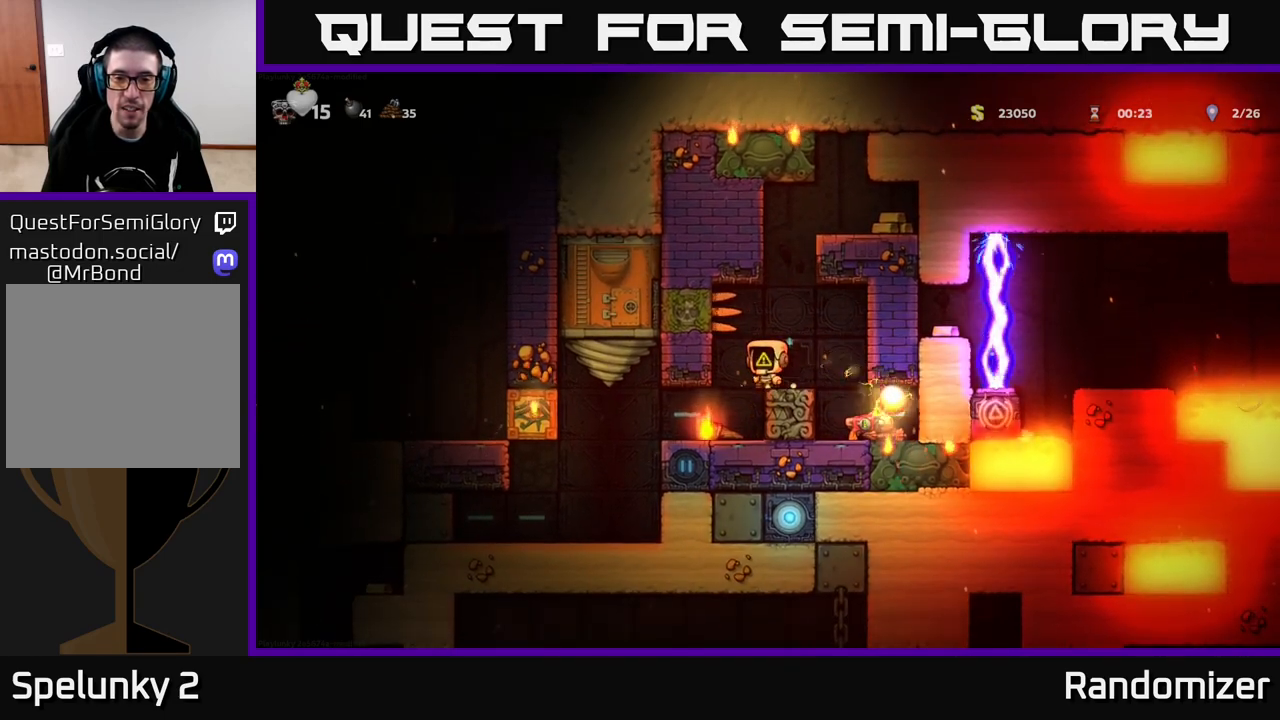
{"buttons": [], "left_stick": "down", "right_stick": "center", "events": [[17, "left_stick", "left"], [117, "left_stick", "center"], [367, "left_stick", "down"]]}
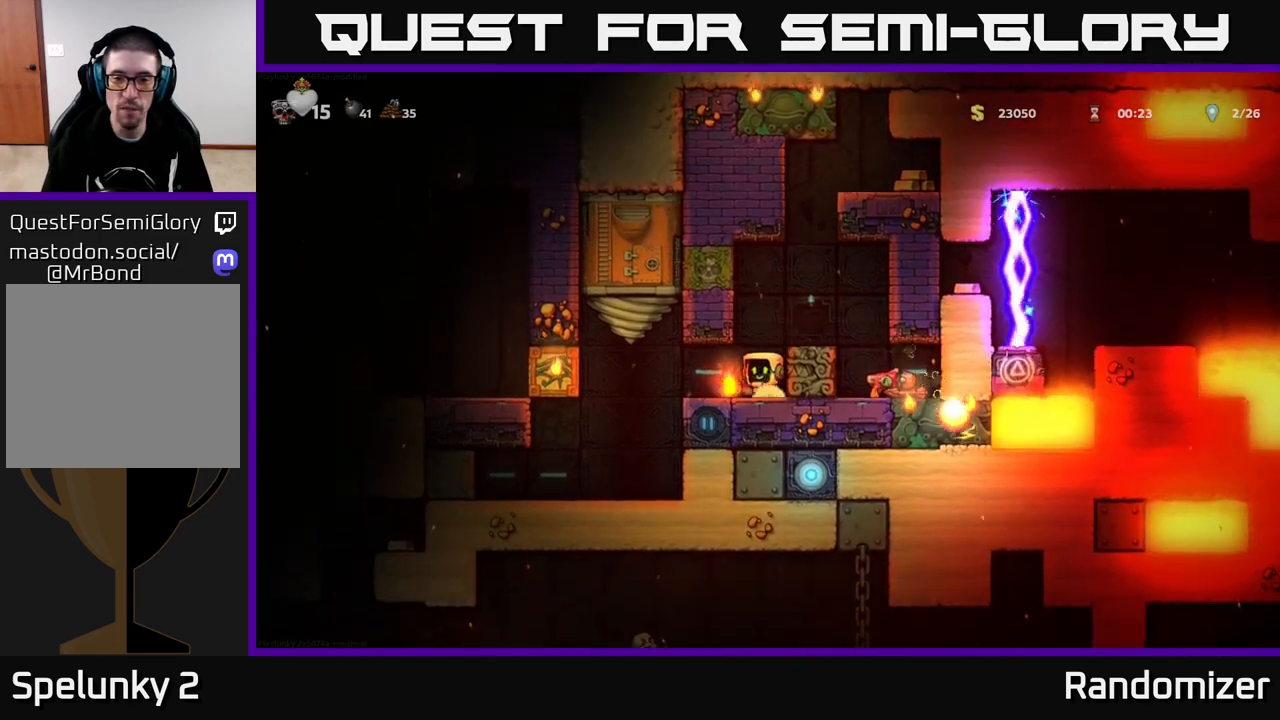
{"buttons": [], "left_stick": "right", "right_stick": "center", "events": [[17, "L1", "down"], [100, "A", "down"], [100, "left_stick", "center"], [133, "L1", "up"], [233, "left_stick", "right"], [367, "A", "up"]]}
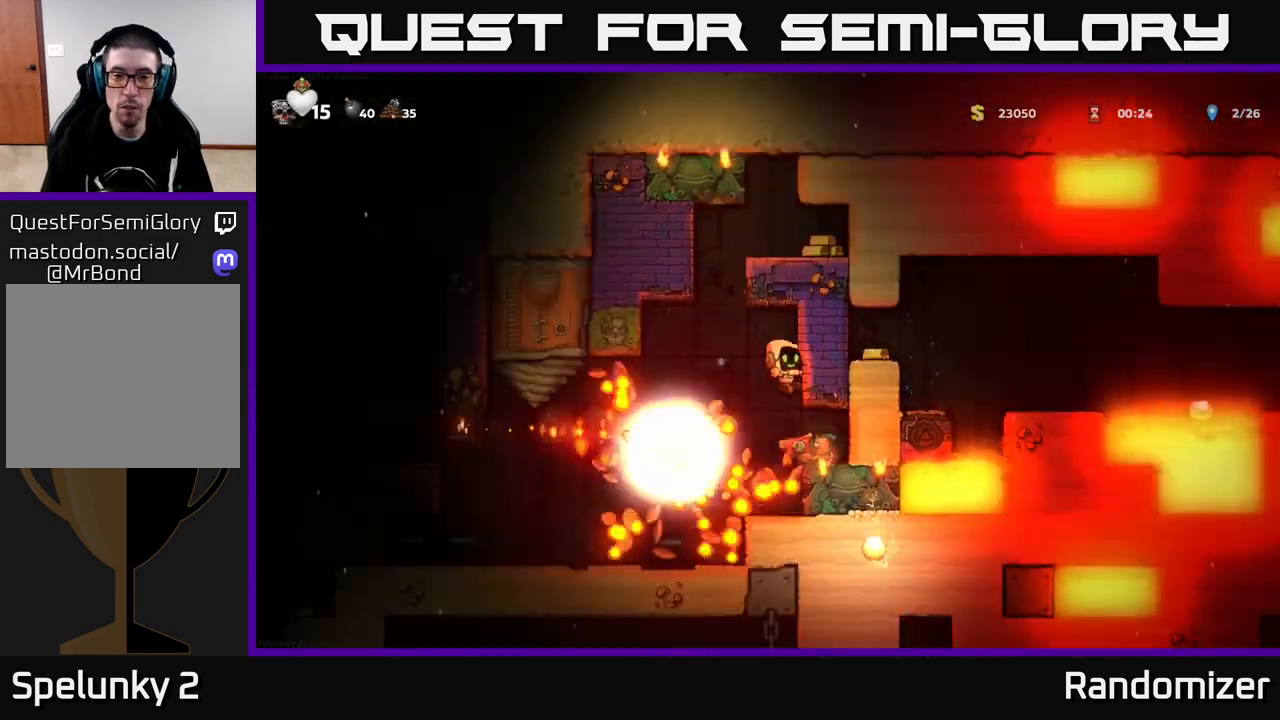
{"buttons": [], "left_stick": "center", "right_stick": "center", "events": [[67, "A", "down"], [183, "left_stick", "center"], [283, "A", "up"]]}
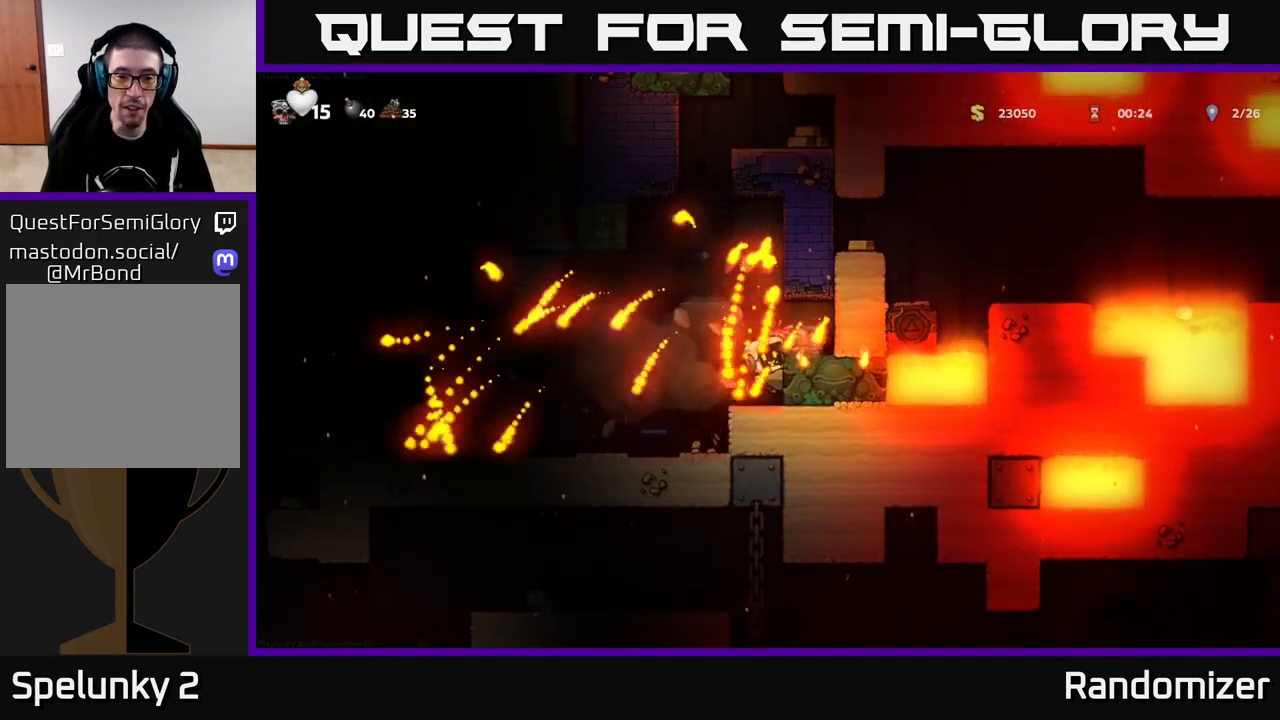
{"buttons": [], "left_stick": "left", "right_stick": "center", "events": [[50, "left_stick", "left"], [83, "A", "down"], [283, "A", "up"], [383, "left_stick", "center"], [500, "left_stick", "left"]]}
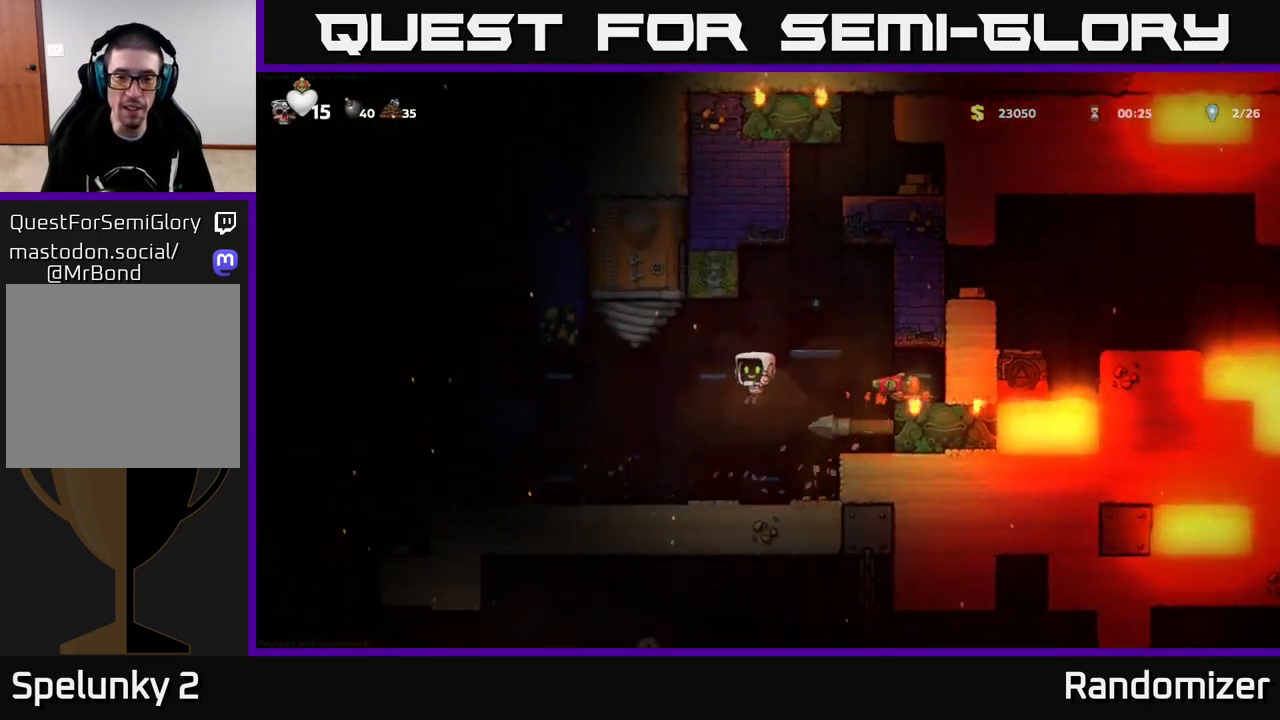
{"buttons": [], "left_stick": "right", "right_stick": "center", "events": [[217, "left_stick", "center"], [267, "left_stick", "right"]]}